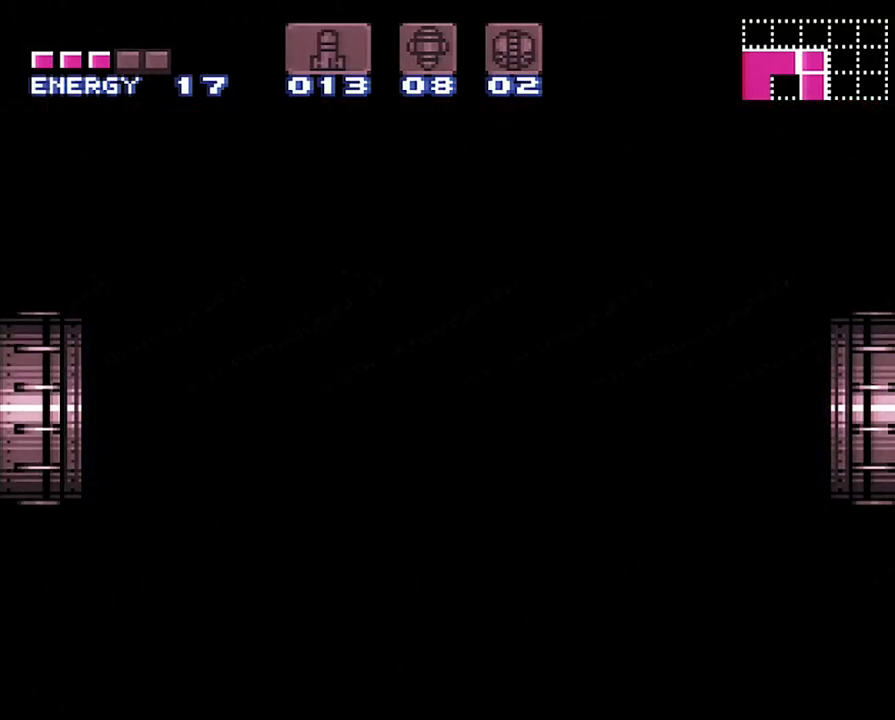
Gameplay with a controller (Nintendo layout); each line is a JSON object with the inputs held at the frame after it. "events" lists button and stick changes between this image and that frame as [ms after this image, input, new state], when the widget could be followed in between. Not read: L3 R3.
{"buttons": [], "events": []}
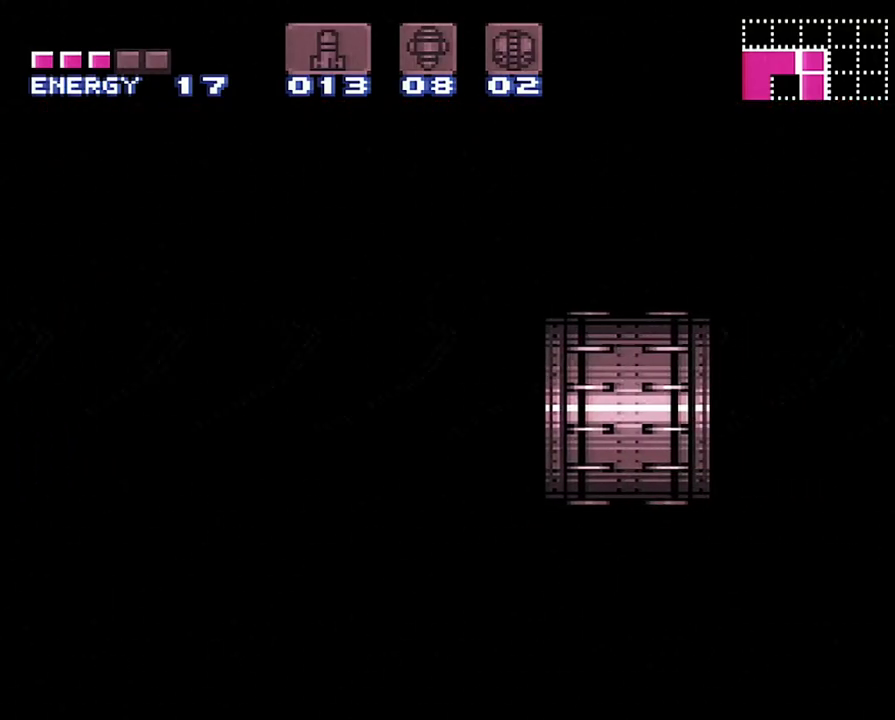
{"buttons": [], "events": []}
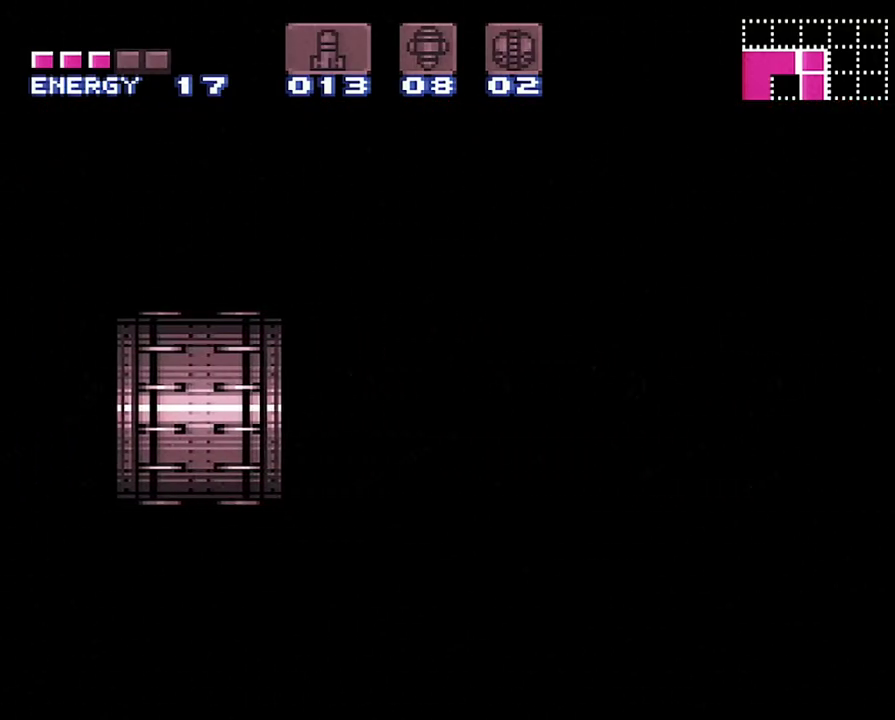
{"buttons": [], "events": [[67, "B", "down"], [67, "DPAD_LEFT", "down"], [183, "B", "up"], [317, "DPAD_LEFT", "up"]]}
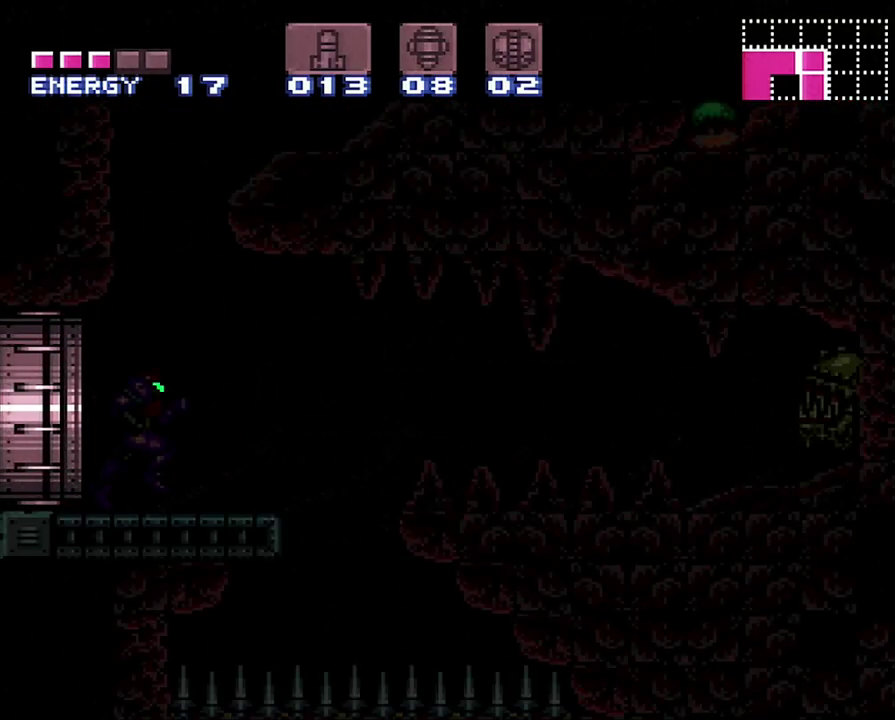
{"buttons": ["DPAD_LEFT"], "events": [[500, "DPAD_LEFT", "down"]]}
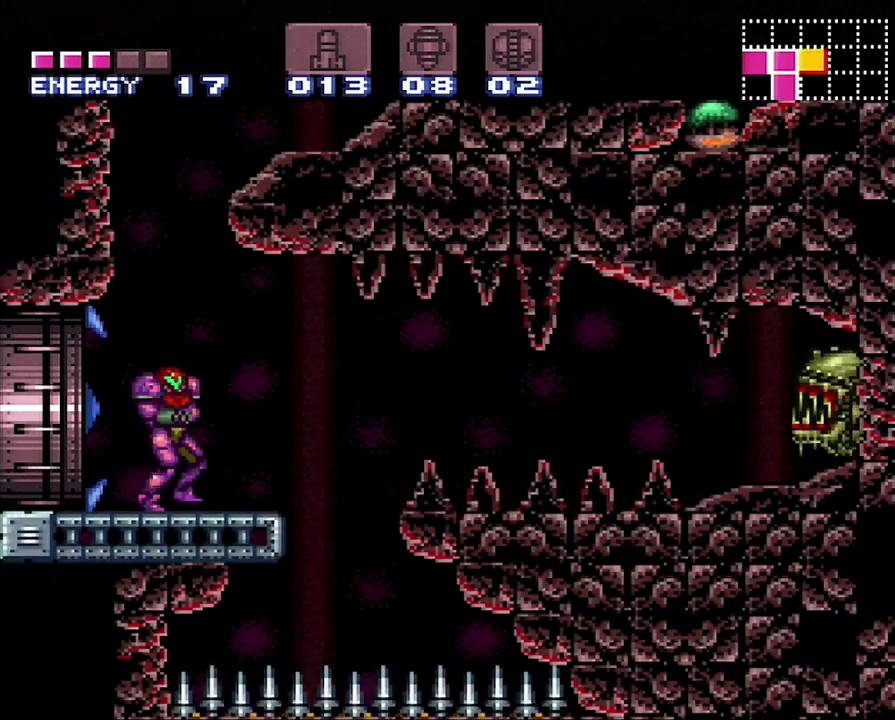
{"buttons": ["B", "DPAD_RIGHT"], "events": [[133, "B", "down"], [233, "DPAD_LEFT", "up"], [350, "DPAD_RIGHT", "down"]]}
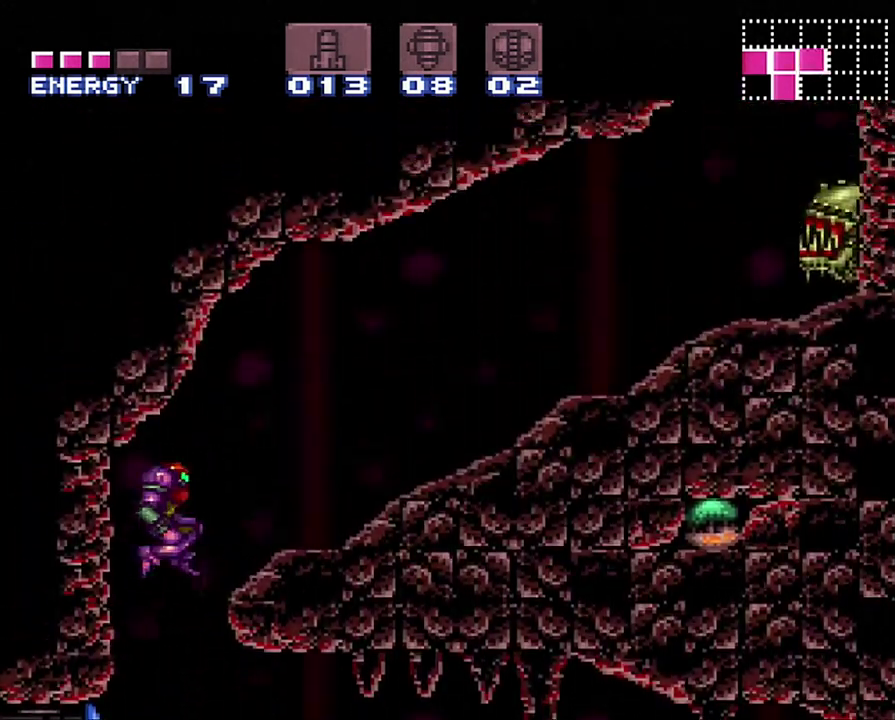
{"buttons": ["DPAD_RIGHT"], "events": [[183, "B", "up"], [217, "A", "down"], [467, "A", "up"]]}
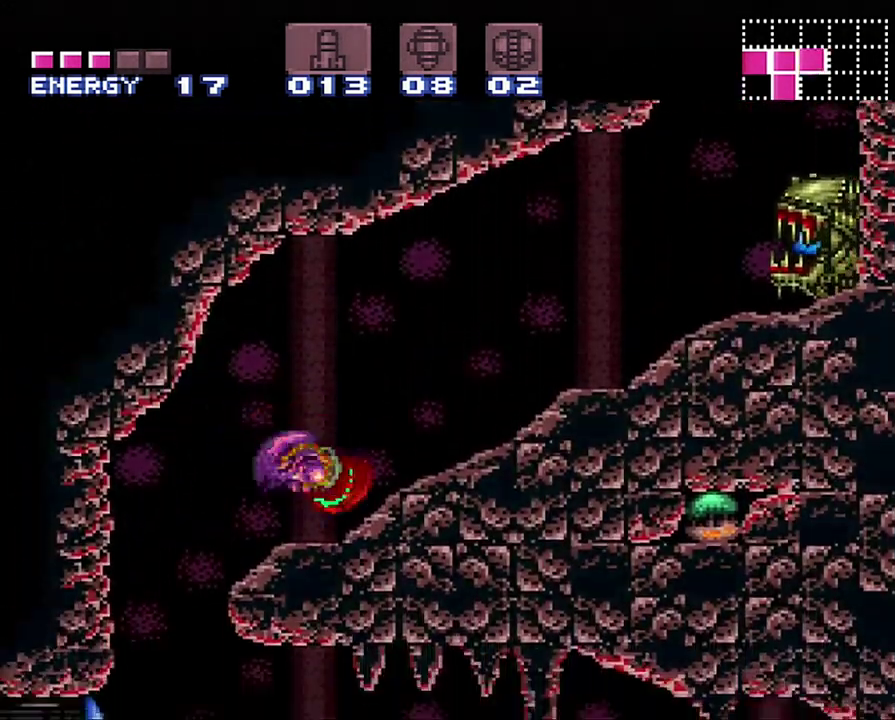
{"buttons": ["A"], "events": [[100, "B", "down"], [267, "Y", "down"], [283, "B", "up"], [350, "Y", "up"], [433, "A", "down"], [483, "DPAD_RIGHT", "up"]]}
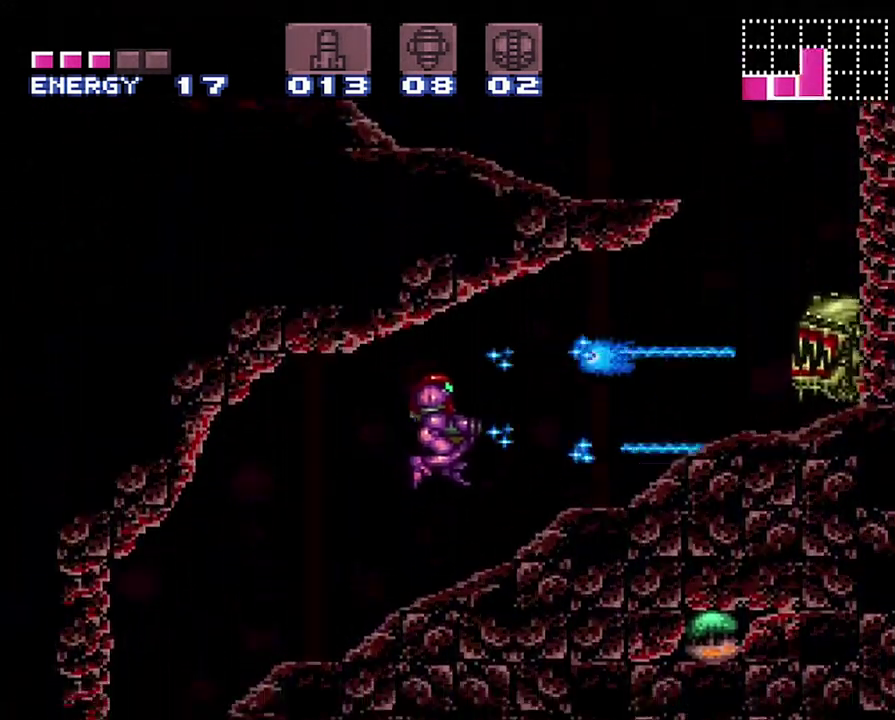
{"buttons": ["A", "DPAD_RIGHT"], "events": [[33, "DPAD_RIGHT", "down"]]}
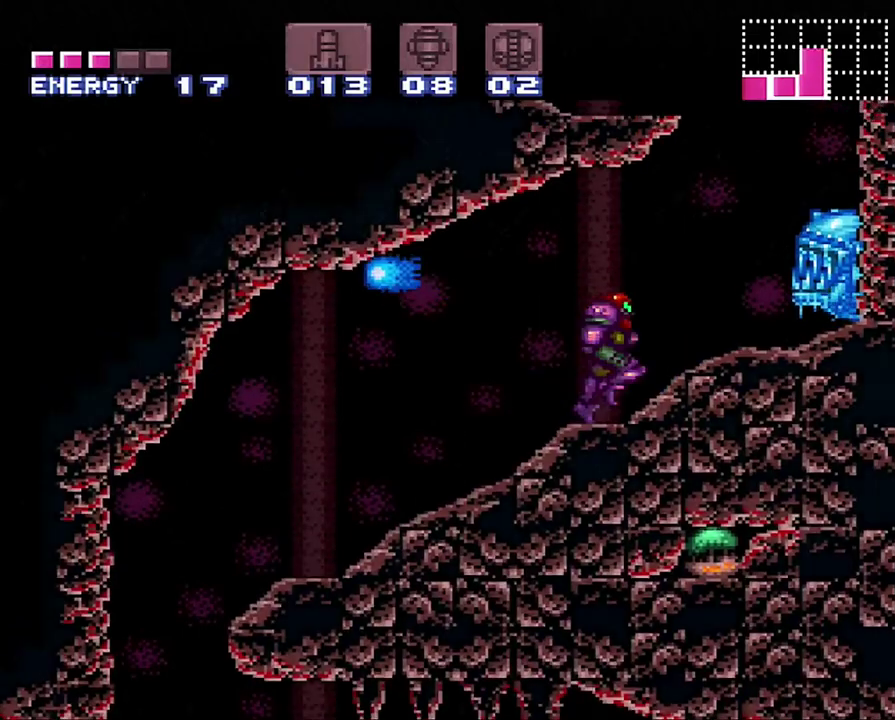
{"buttons": ["A", "DPAD_LEFT"], "events": [[67, "B", "down"], [133, "DPAD_RIGHT", "up"], [167, "DPAD_LEFT", "down"], [400, "B", "up"]]}
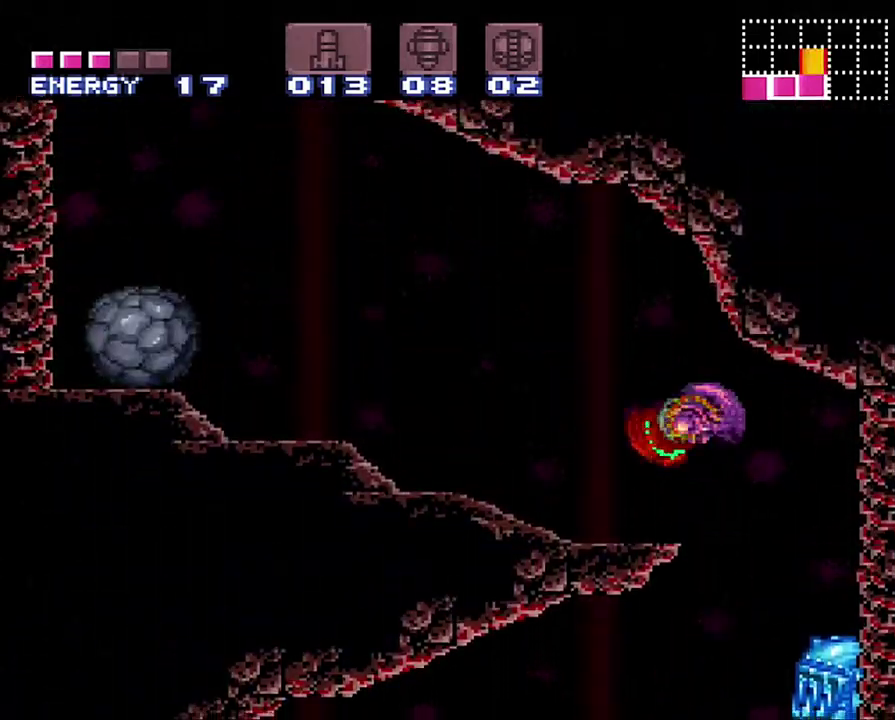
{"buttons": ["A", "DPAD_LEFT"], "events": []}
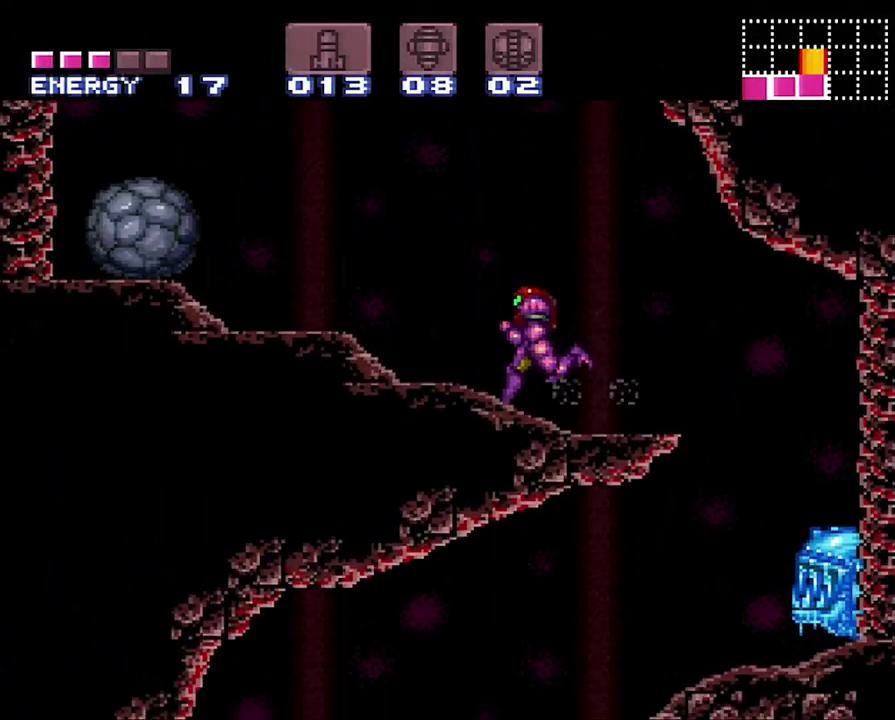
{"buttons": ["A", "DPAD_UP", "DPAD_LEFT"], "events": [[217, "B", "down"], [467, "DPAD_UP", "down"], [500, "B", "up"]]}
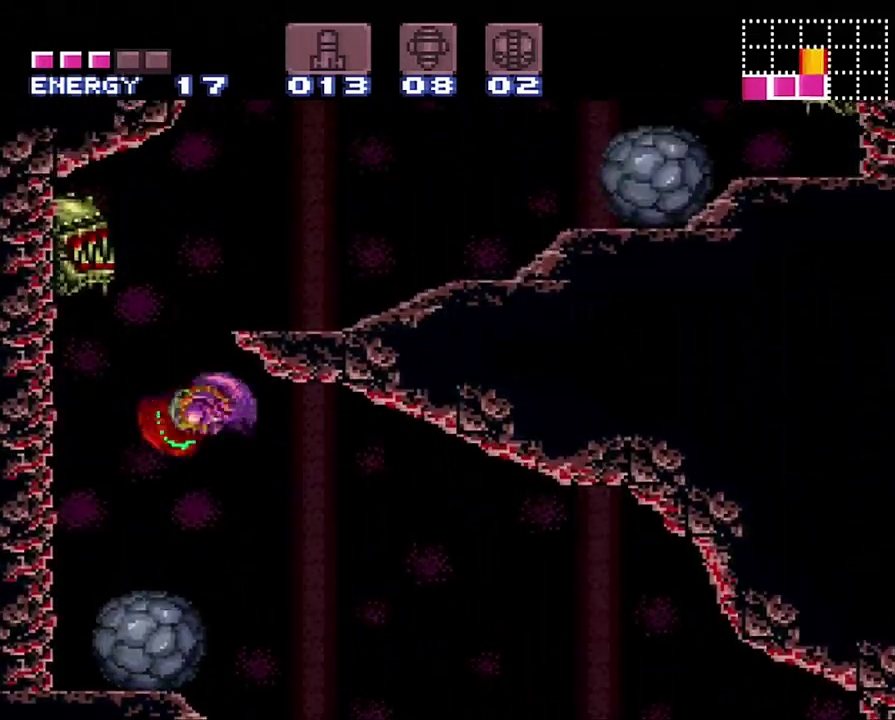
{"buttons": ["DPAD_RIGHT"], "events": [[33, "A", "up"], [167, "DPAD_LEFT", "up"], [233, "Y", "down"], [383, "DPAD_UP", "up"], [383, "Y", "up"], [500, "DPAD_RIGHT", "down"]]}
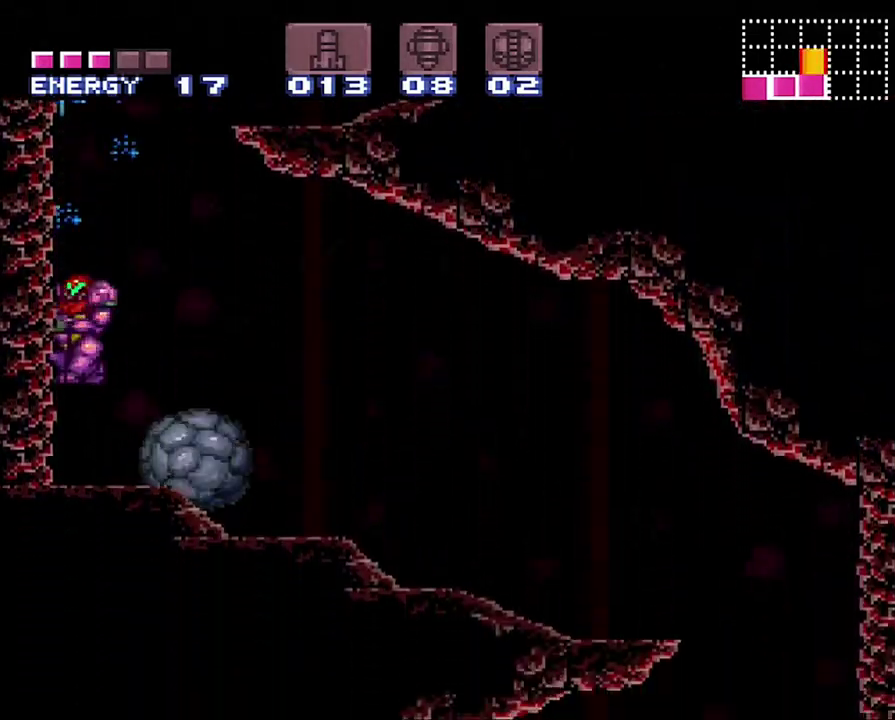
{"buttons": ["B", "DPAD_RIGHT"], "events": [[150, "B", "down"], [217, "DPAD_RIGHT", "up"], [433, "DPAD_RIGHT", "down"]]}
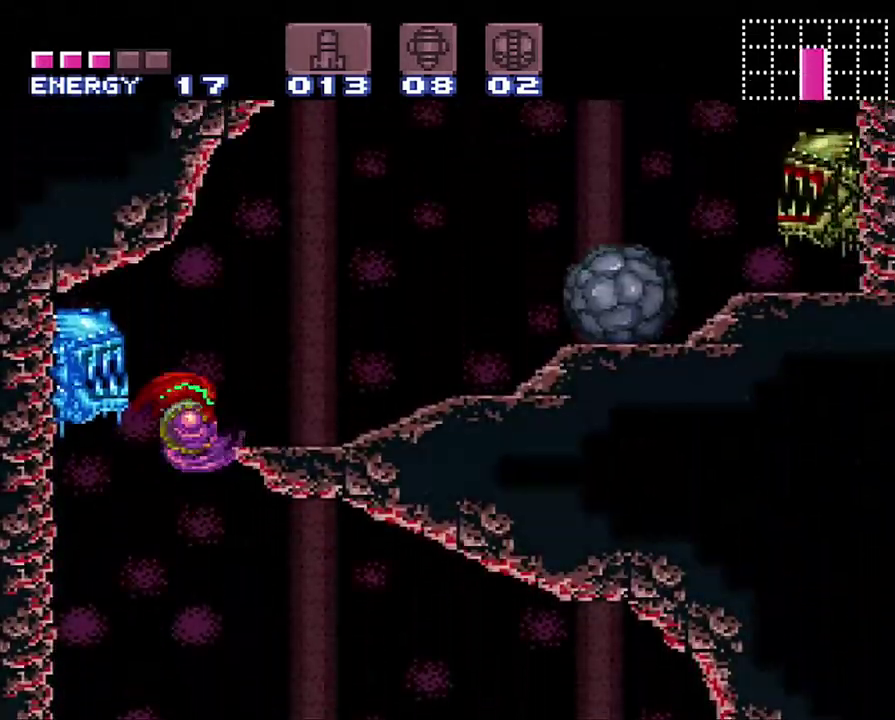
{"buttons": ["DPAD_RIGHT"], "events": [[133, "B", "up"], [250, "DPAD_RIGHT", "up"], [383, "DPAD_RIGHT", "down"]]}
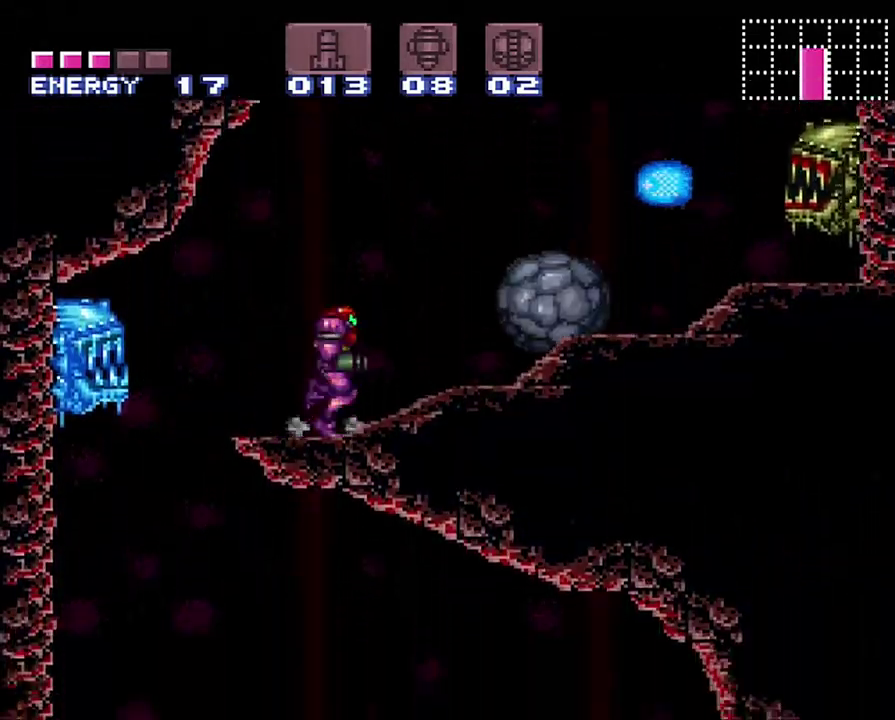
{"buttons": ["B", "DPAD_RIGHT"], "events": [[33, "B", "down"], [217, "Y", "down"], [383, "Y", "up"]]}
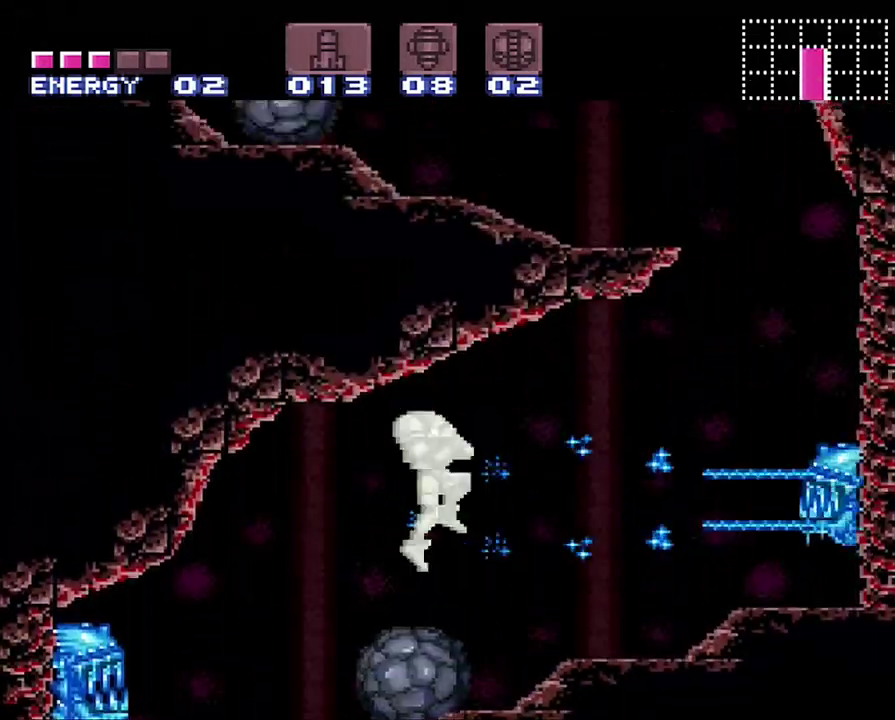
{"buttons": ["A", "DPAD_RIGHT"], "events": [[100, "B", "up"], [267, "A", "down"]]}
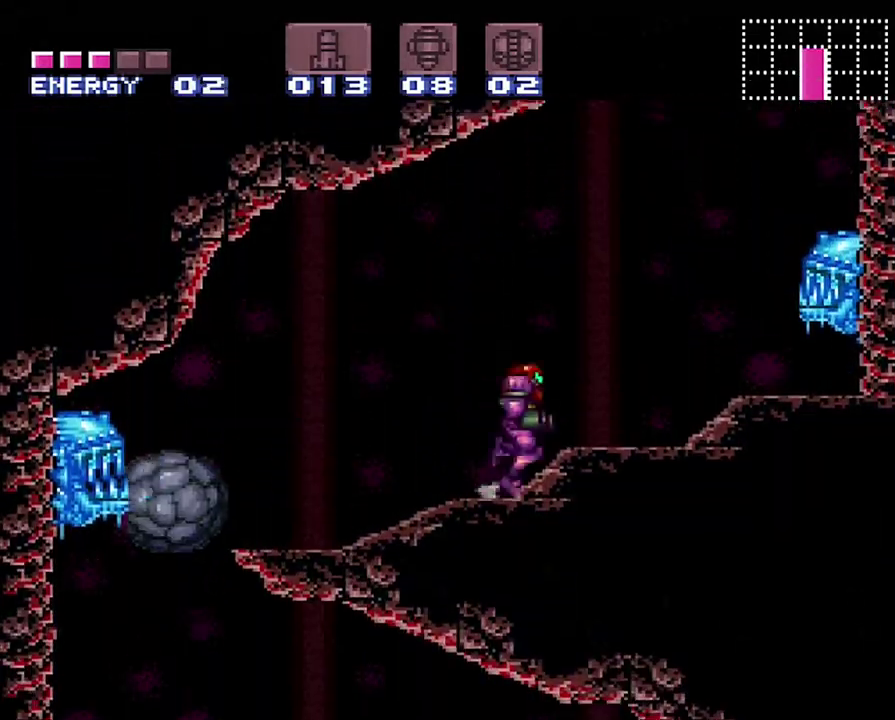
{"buttons": ["A", "B", "DPAD_UP"], "events": [[183, "B", "down"], [350, "DPAD_RIGHT", "up"], [383, "DPAD_UP", "down"]]}
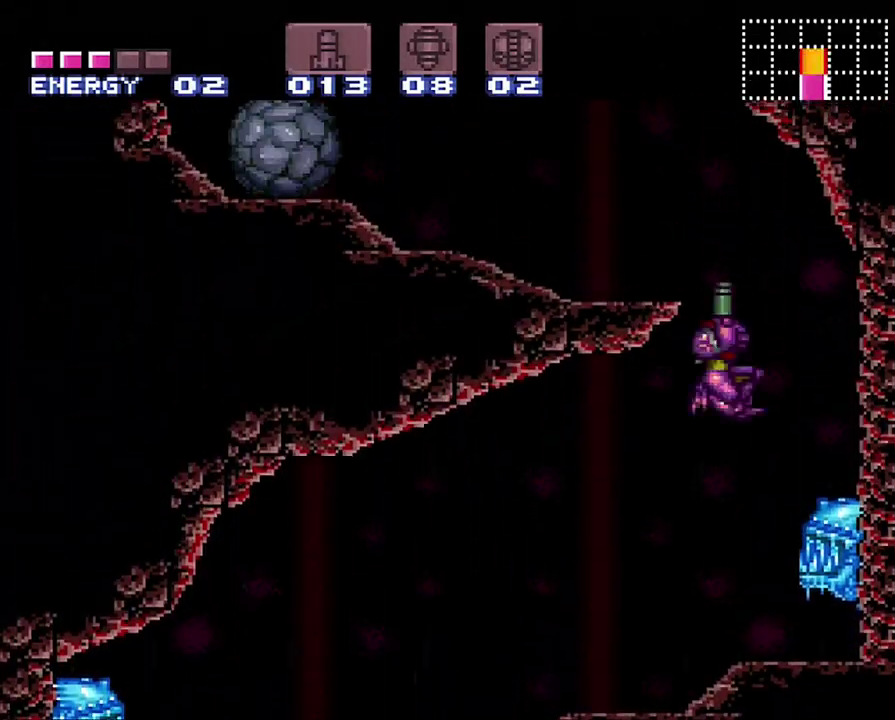
{"buttons": [], "events": [[133, "DPAD_LEFT", "down"], [200, "B", "up"], [200, "DPAD_UP", "up"], [250, "A", "up"], [417, "DPAD_LEFT", "up"]]}
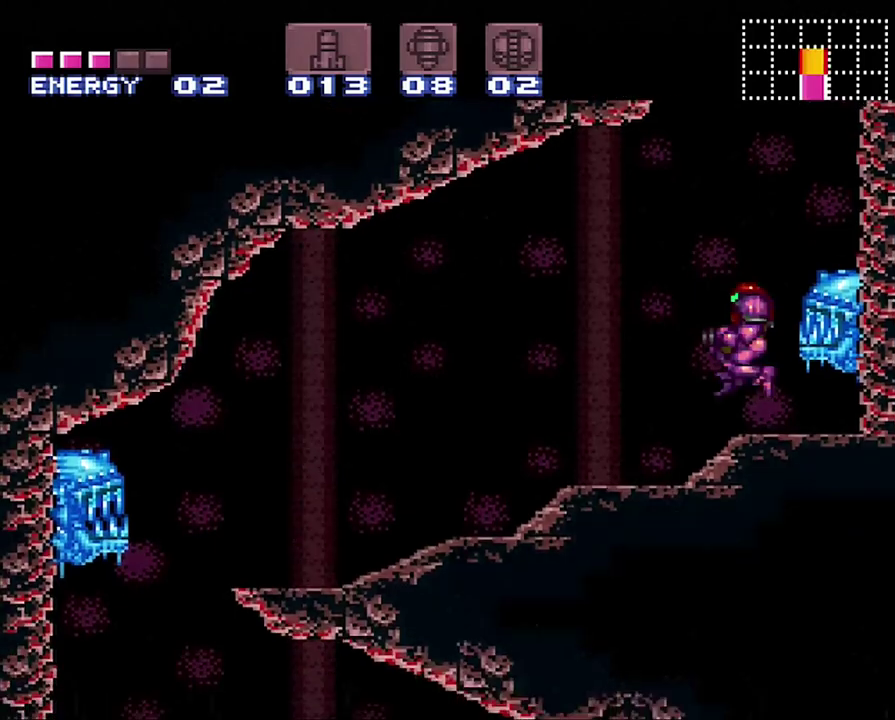
{"buttons": ["B", "DPAD_LEFT"], "events": [[17, "DPAD_UP", "down"], [67, "Y", "down"], [183, "Y", "up"], [217, "DPAD_UP", "up"], [250, "B", "down"], [283, "DPAD_LEFT", "down"]]}
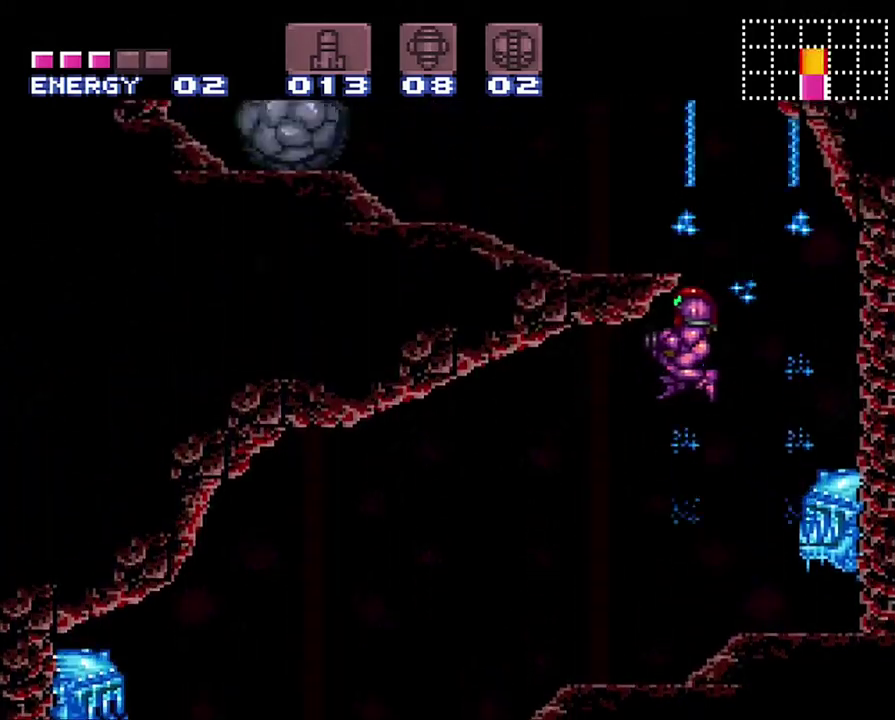
{"buttons": ["DPAD_RIGHT"], "events": [[250, "DPAD_LEFT", "up"], [283, "B", "up"], [283, "DPAD_RIGHT", "down"]]}
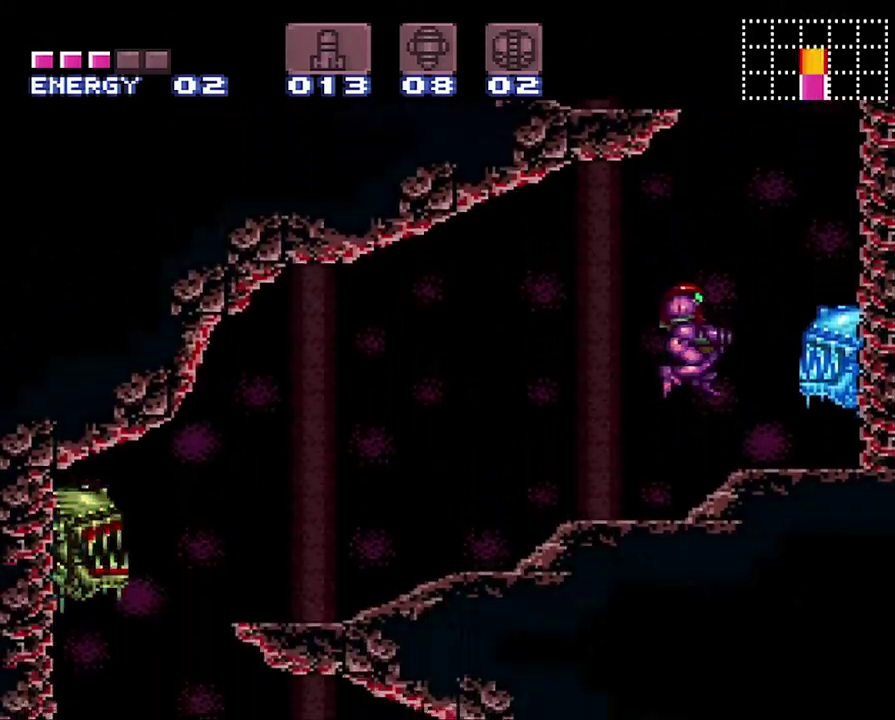
{"buttons": ["B", "DPAD_LEFT"], "events": [[167, "DPAD_RIGHT", "up"], [217, "B", "down"], [383, "DPAD_LEFT", "down"]]}
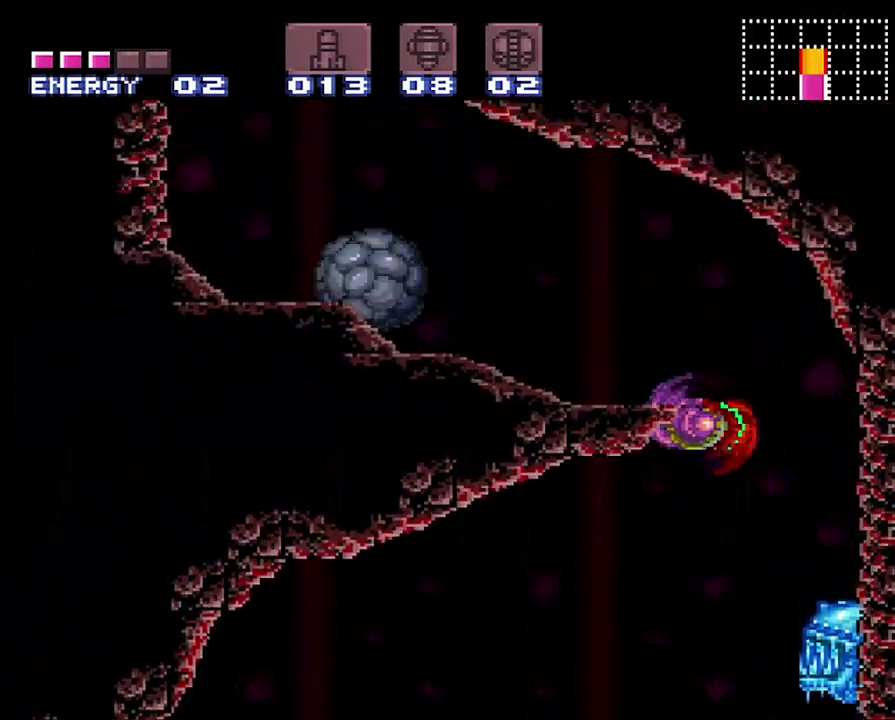
{"buttons": ["DPAD_RIGHT"], "events": [[67, "DPAD_LEFT", "up"], [150, "DPAD_LEFT", "down"], [283, "B", "up"], [350, "DPAD_LEFT", "up"], [483, "DPAD_RIGHT", "down"]]}
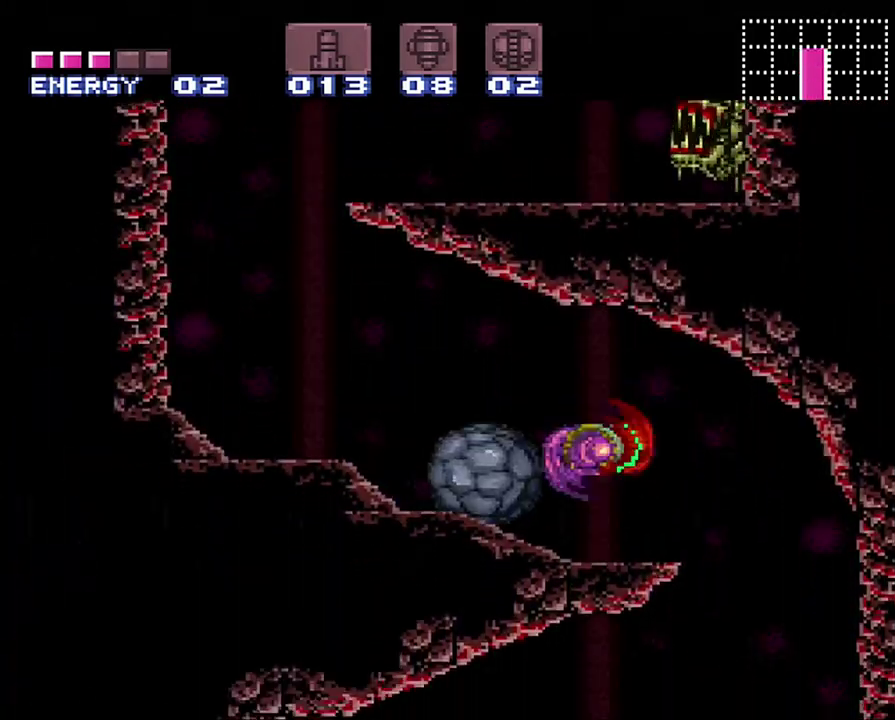
{"buttons": ["B", "DPAD_LEFT"], "events": [[67, "DPAD_RIGHT", "up"], [133, "DPAD_LEFT", "down"], [217, "B", "down"]]}
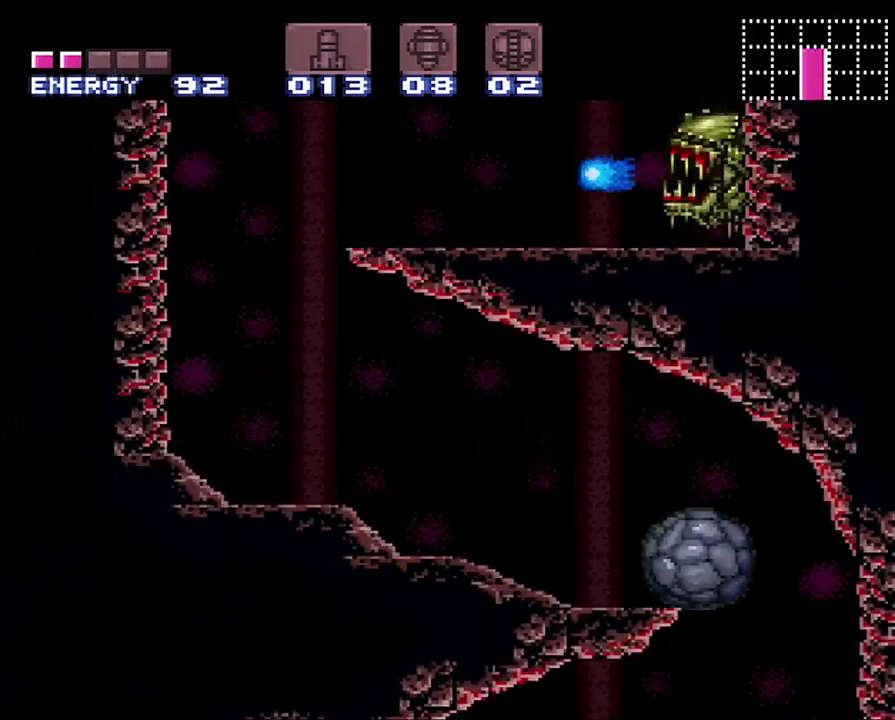
{"buttons": ["A", "DPAD_LEFT"], "events": [[100, "B", "up"], [333, "A", "down"]]}
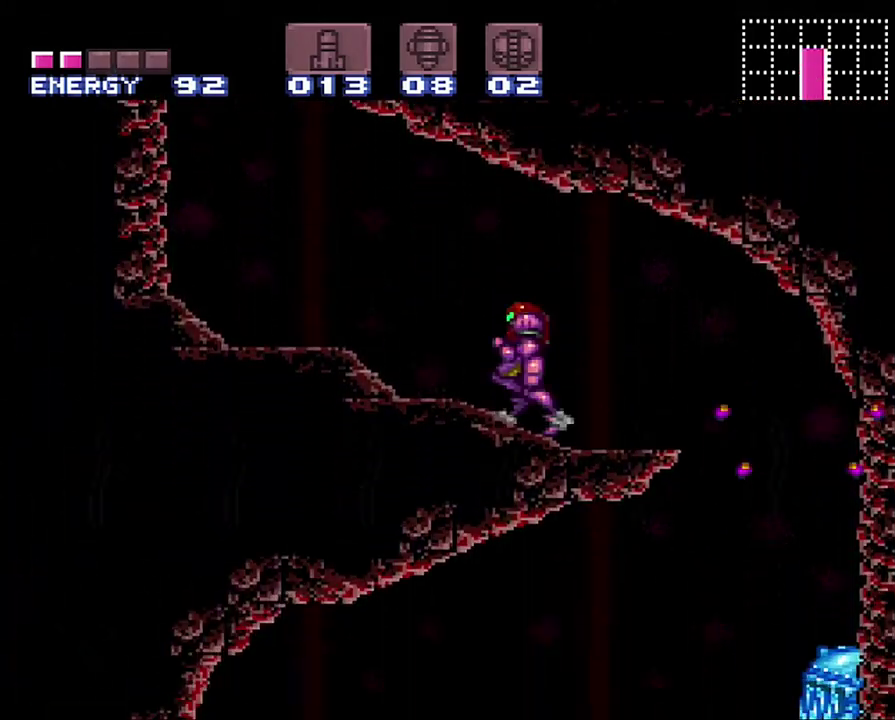
{"buttons": ["B"], "events": [[317, "A", "up"], [367, "DPAD_LEFT", "up"], [483, "B", "down"]]}
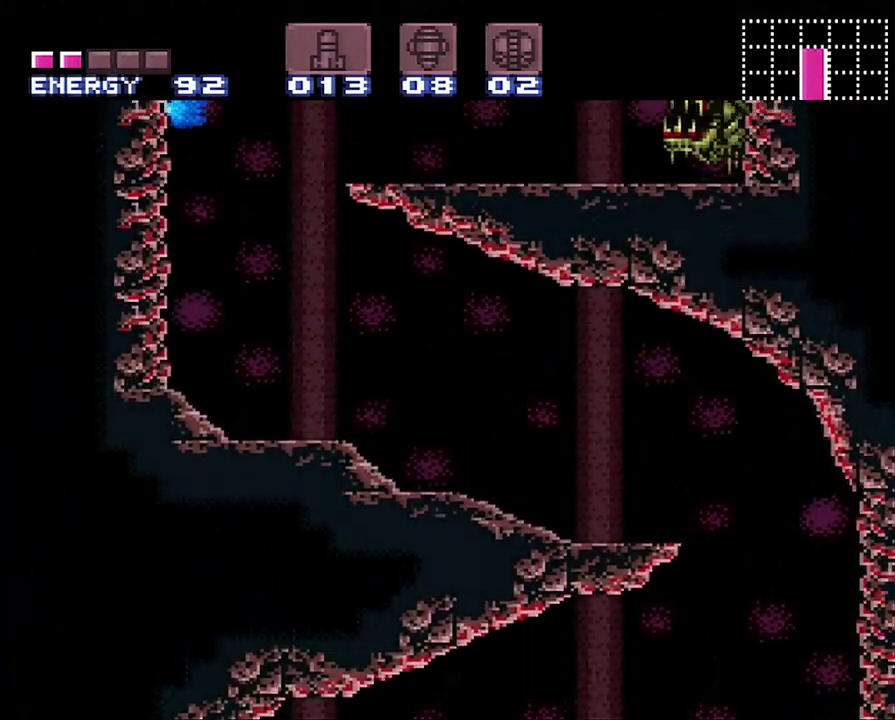
{"buttons": ["B", "DPAD_RIGHT"], "events": [[33, "DPAD_RIGHT", "down"]]}
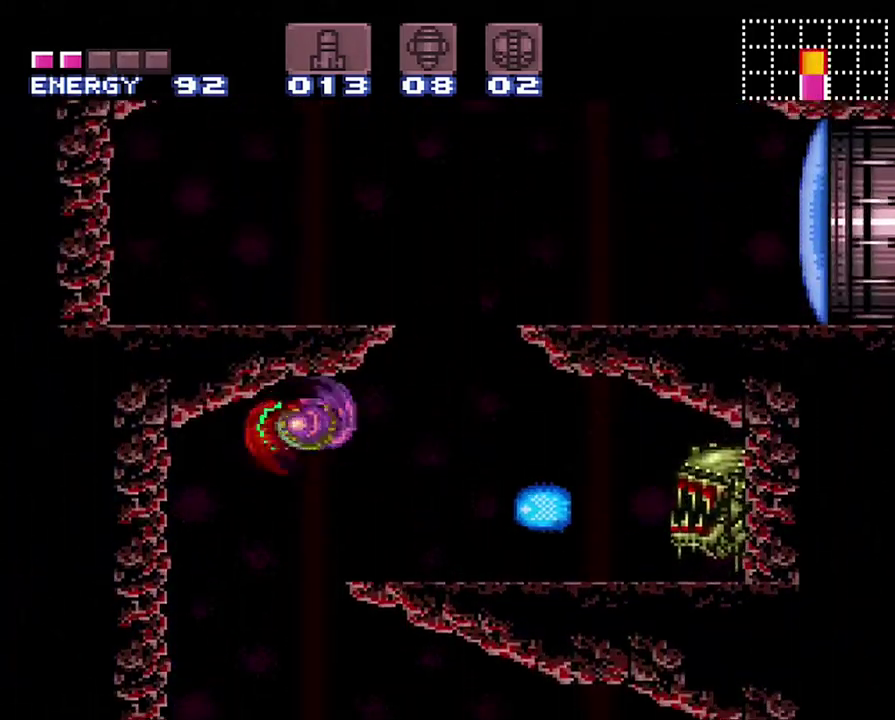
{"buttons": ["DPAD_RIGHT"], "events": [[33, "B", "up"]]}
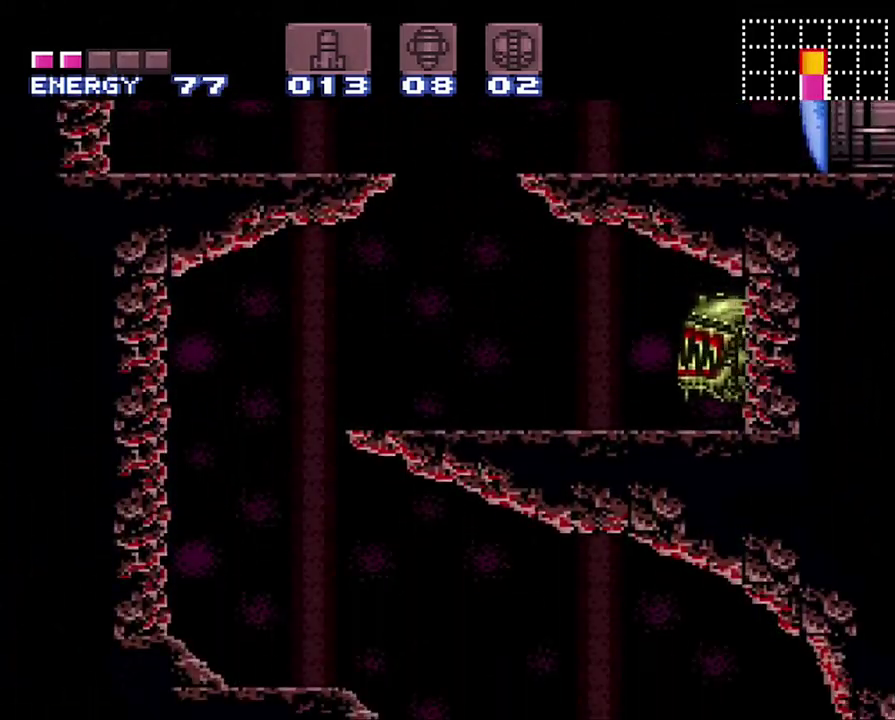
{"buttons": ["B", "DPAD_LEFT"], "events": [[100, "DPAD_RIGHT", "up"], [233, "B", "down"], [317, "DPAD_LEFT", "down"]]}
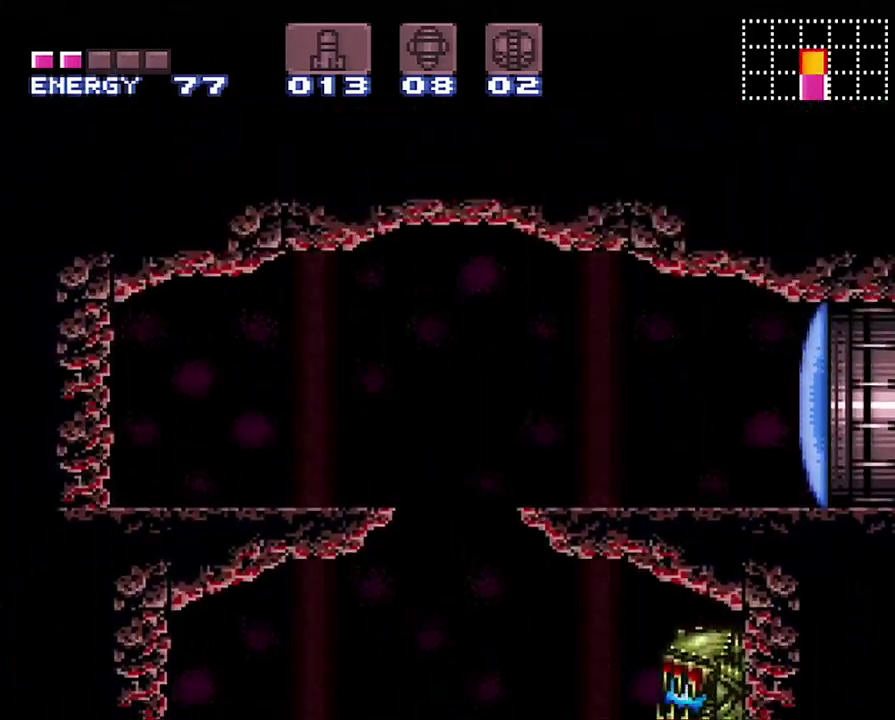
{"buttons": ["A", "DPAD_LEFT"], "events": [[67, "Y", "down"], [133, "B", "up"], [183, "Y", "up"], [317, "A", "down"]]}